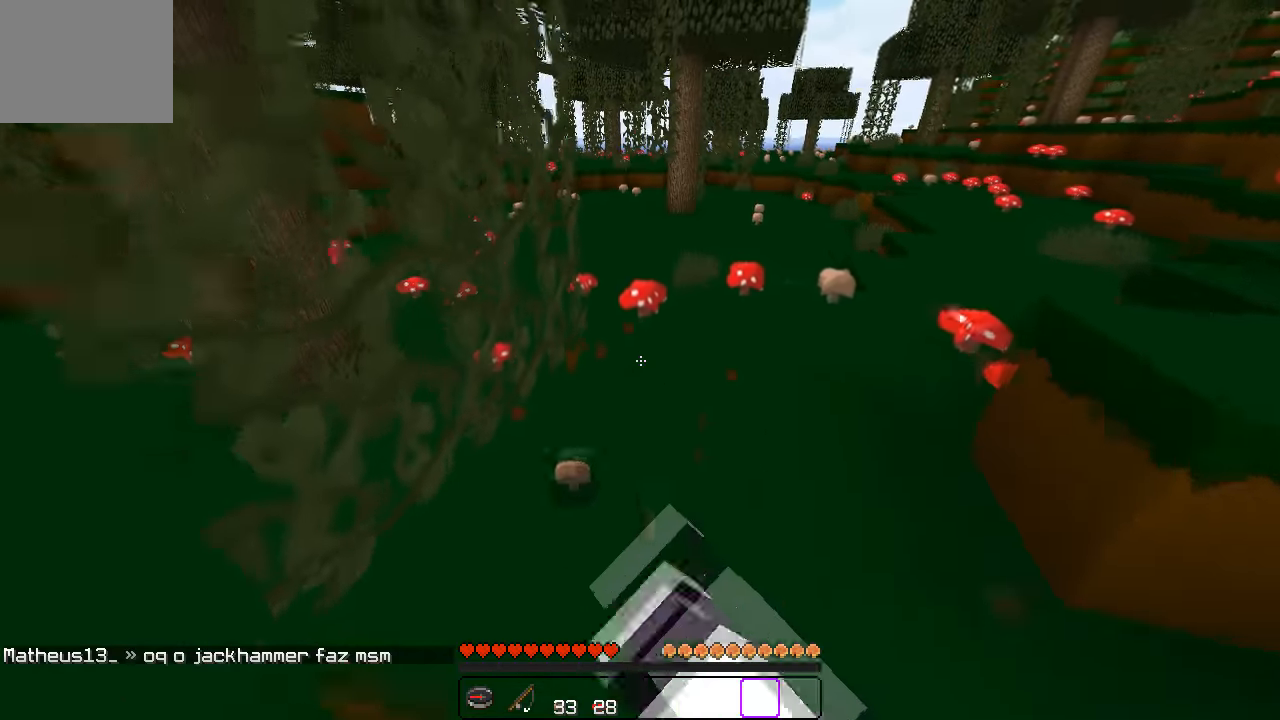
Gameplay with keyboard; each line is a JSON object with the keys held at the frame after it. "events" lists presses ("down") and releases ("up") of "a", "d", "s" and "w" between this image and that frame as [ms after this image, input, new state], when the widget could be followed in between. No other keys are recorded. Mouse input is not recorded.
{"keys": ["d", "w"], "events": [[400, "d", "down"]]}
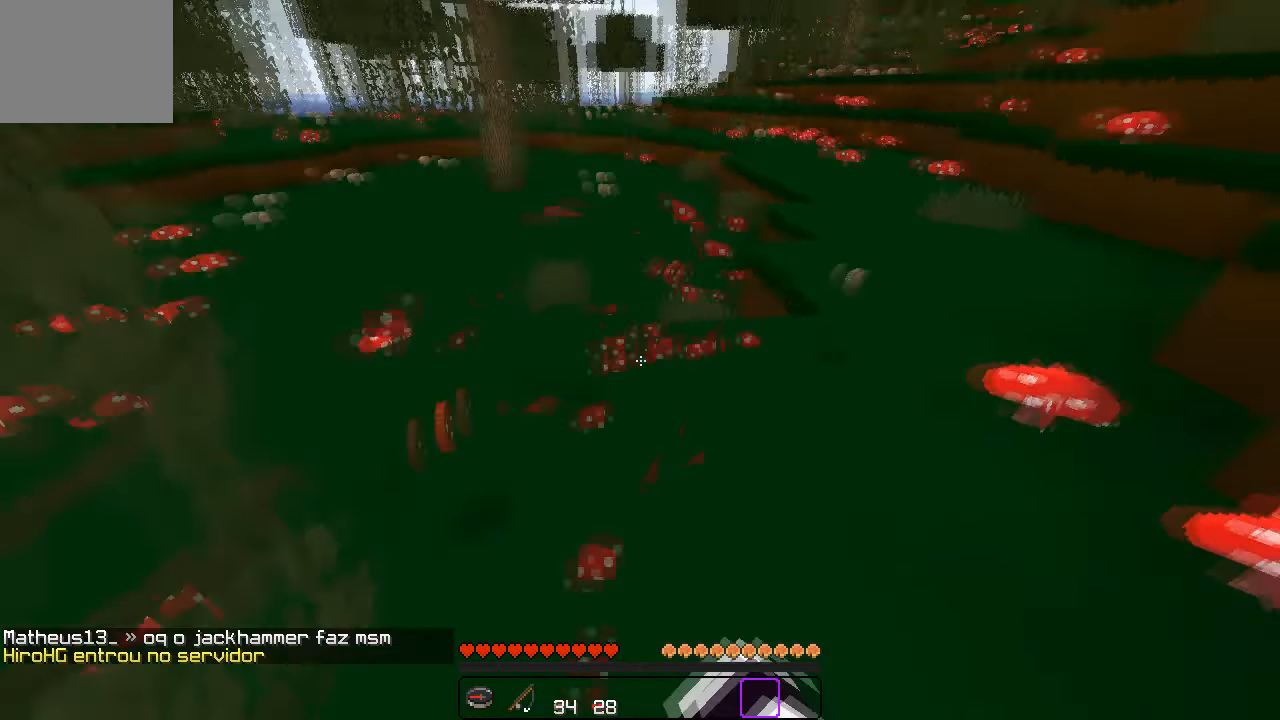
{"keys": ["w"], "events": [[50, "d", "up"]]}
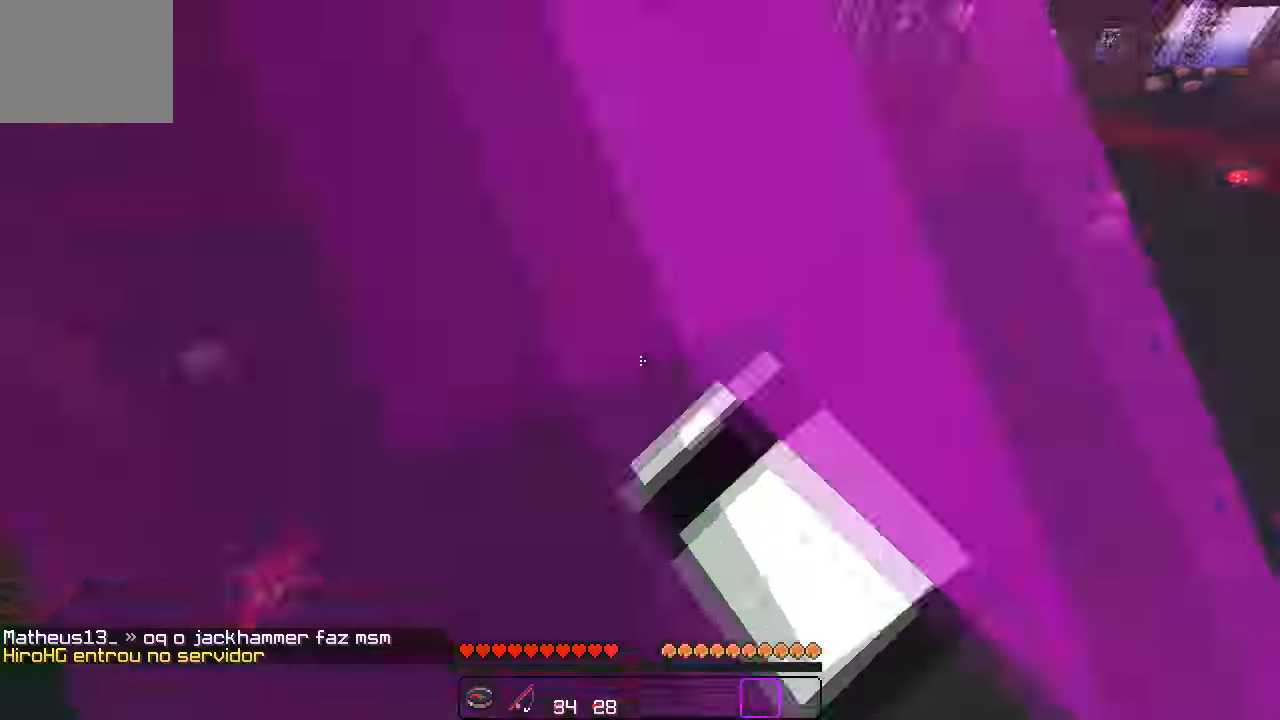
{"keys": ["w"], "events": [[299, "a", "down"], [499, "a", "up"]]}
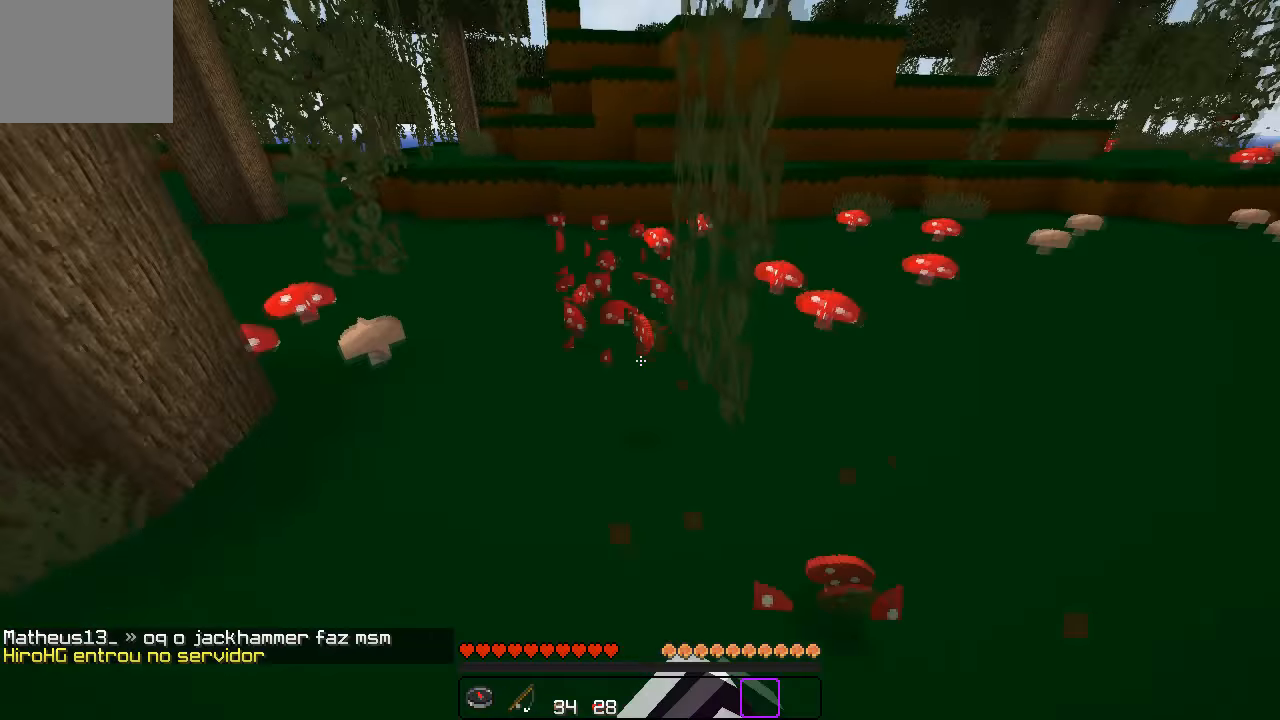
{"keys": ["w"], "events": []}
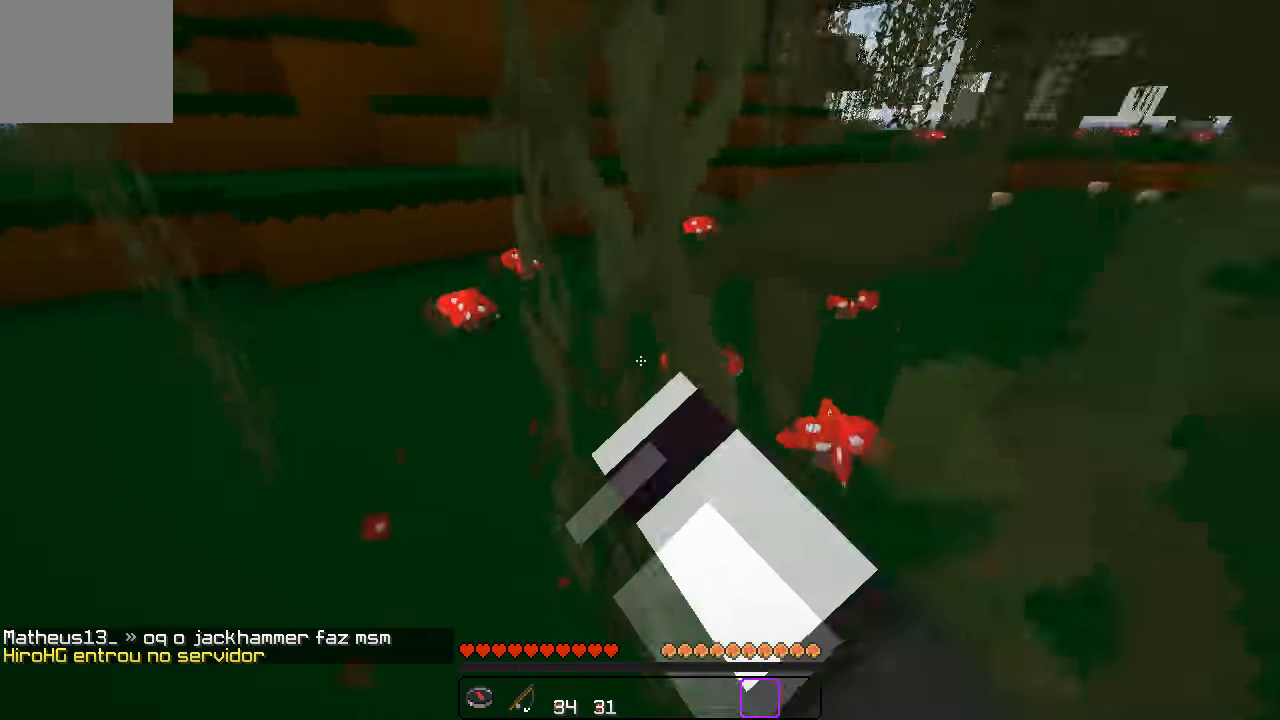
{"keys": ["d"], "events": [[33, "a", "down"], [367, "a", "up"], [367, "w", "up"], [400, "d", "down"]]}
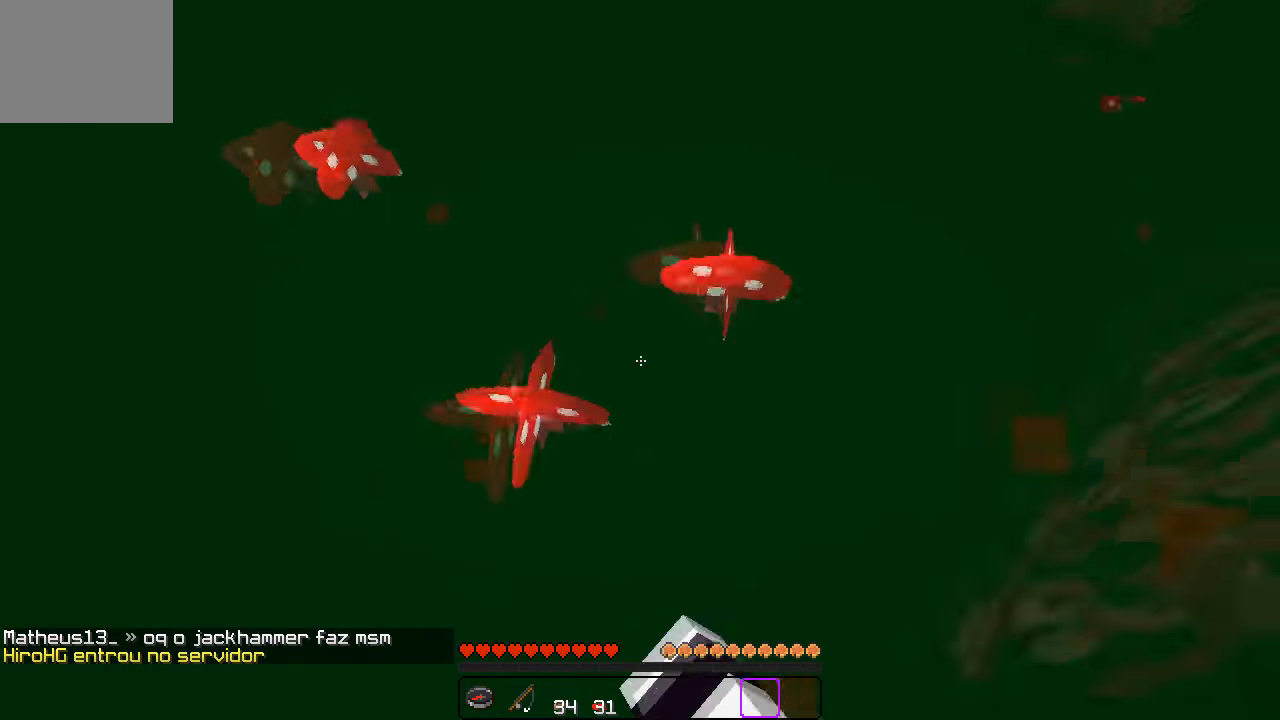
{"keys": ["a"], "events": [[117, "d", "up"], [217, "a", "down"]]}
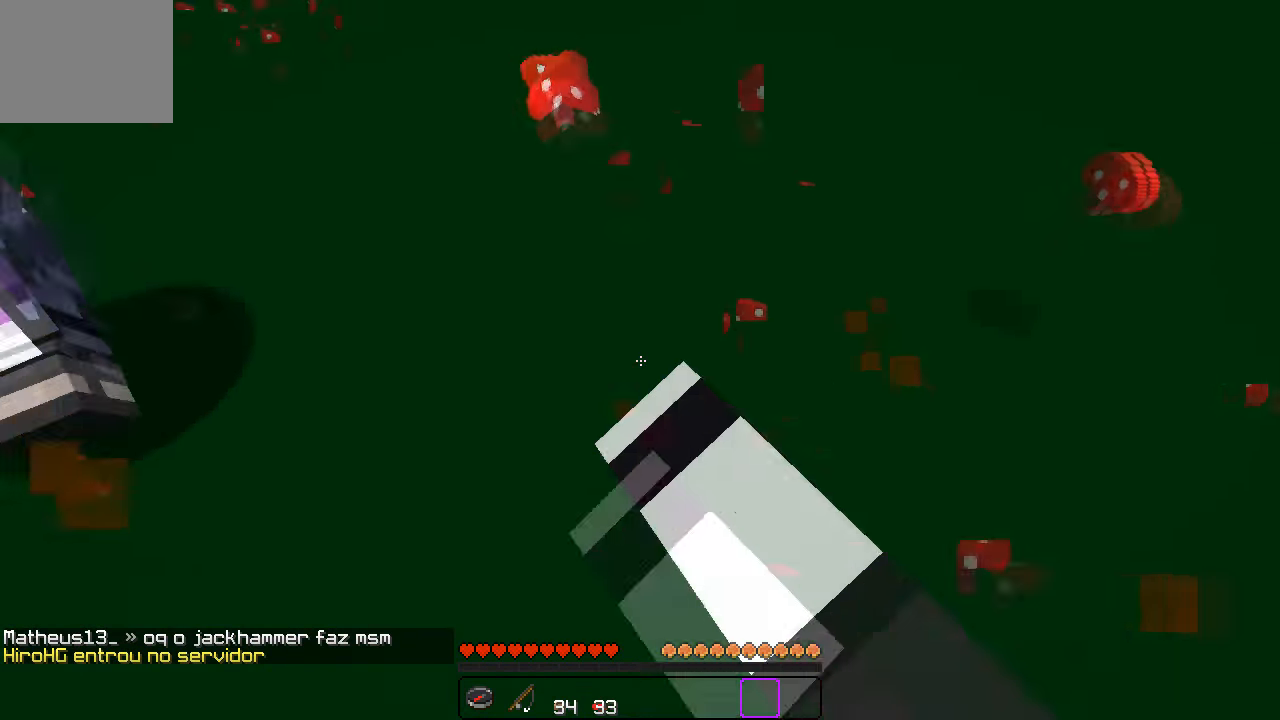
{"keys": ["w"], "events": [[17, "a", "up"], [100, "w", "down"]]}
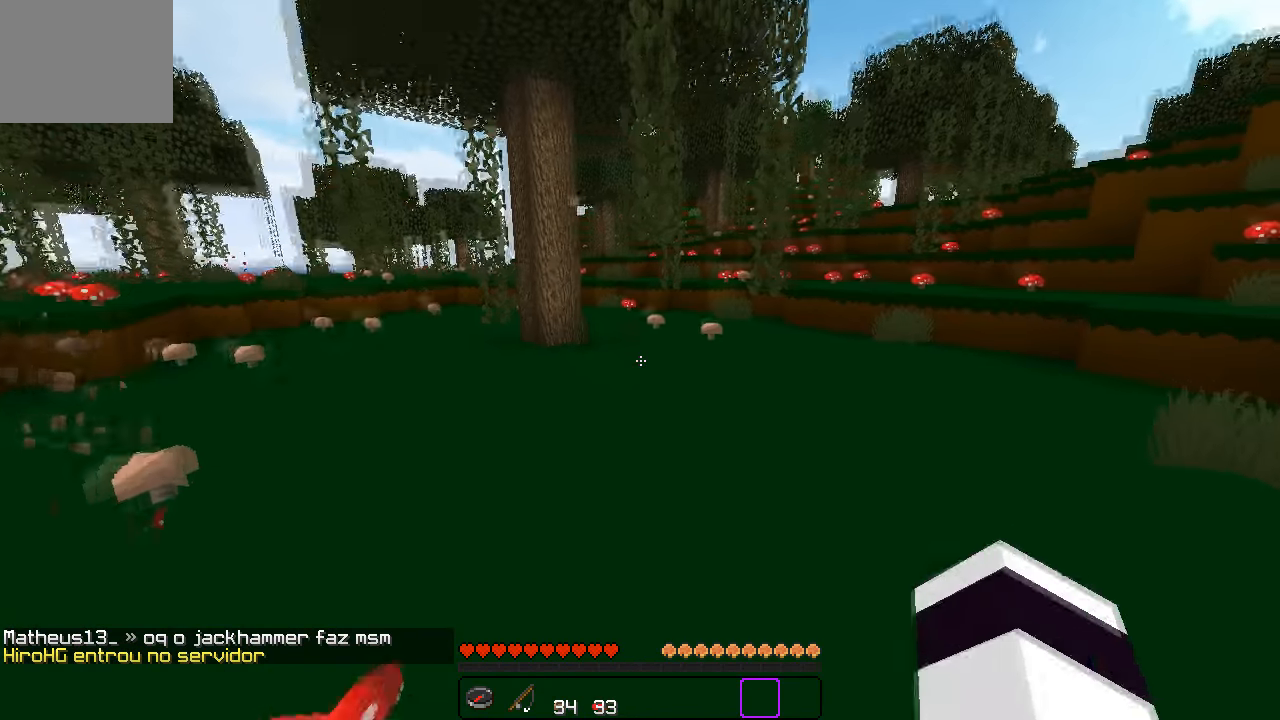
{"keys": ["w"], "events": [[250, "d", "down"], [433, "d", "up"]]}
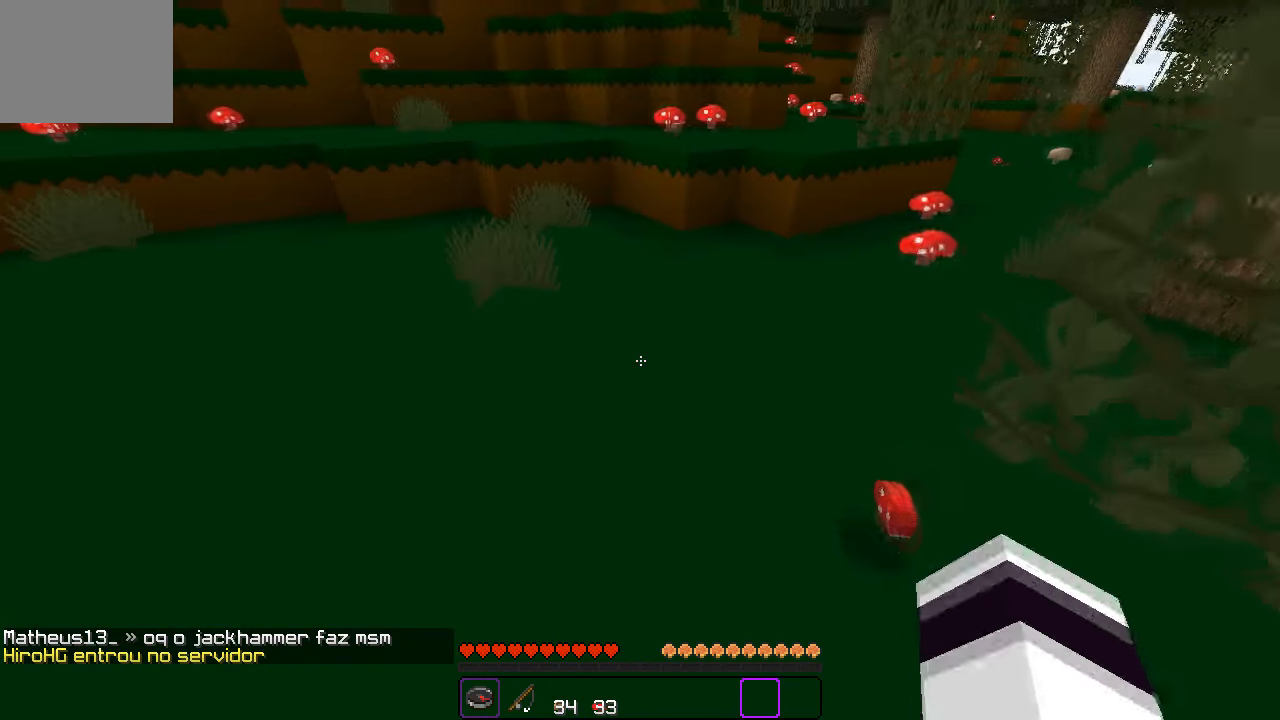
{"keys": ["w"], "events": []}
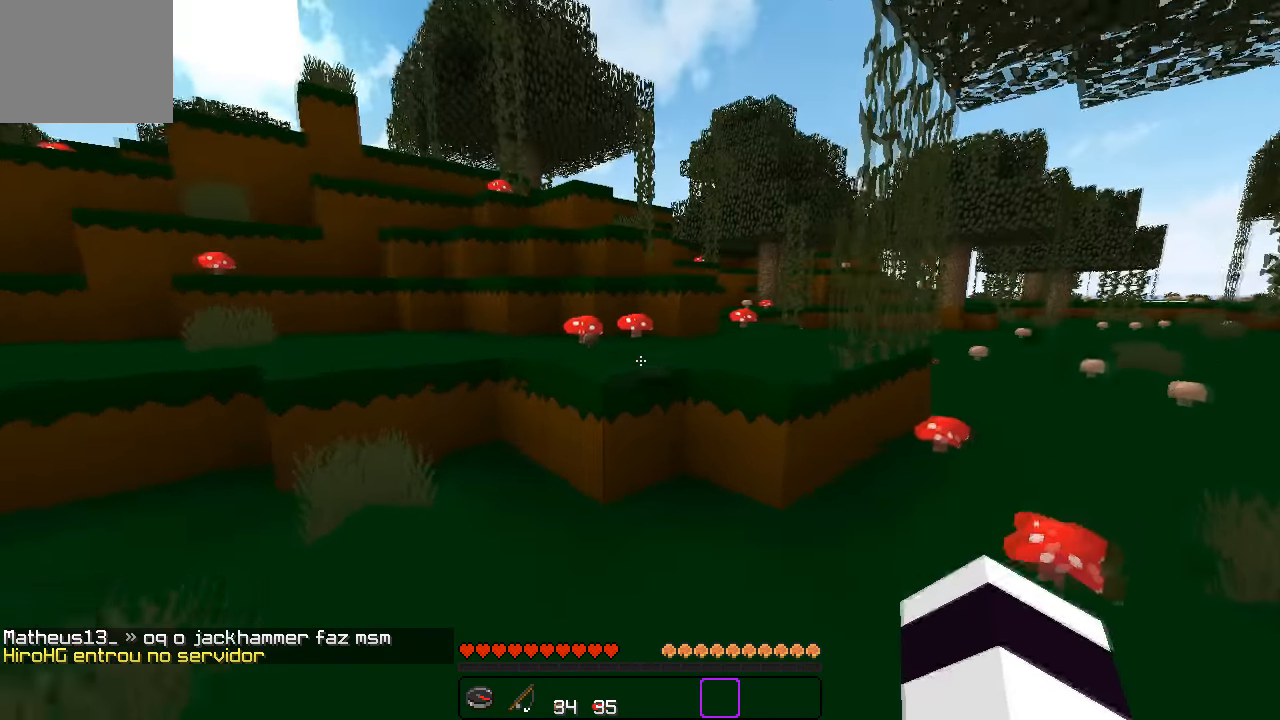
{"keys": ["w"], "events": []}
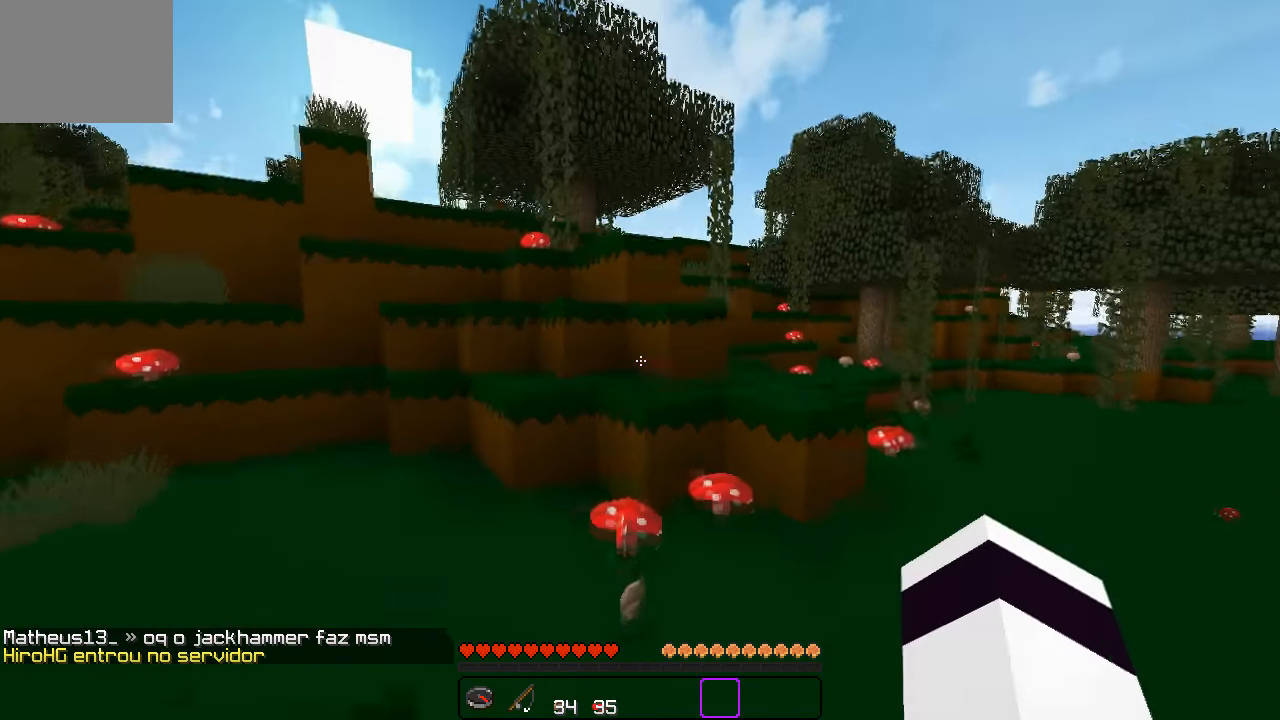
{"keys": ["w"], "events": []}
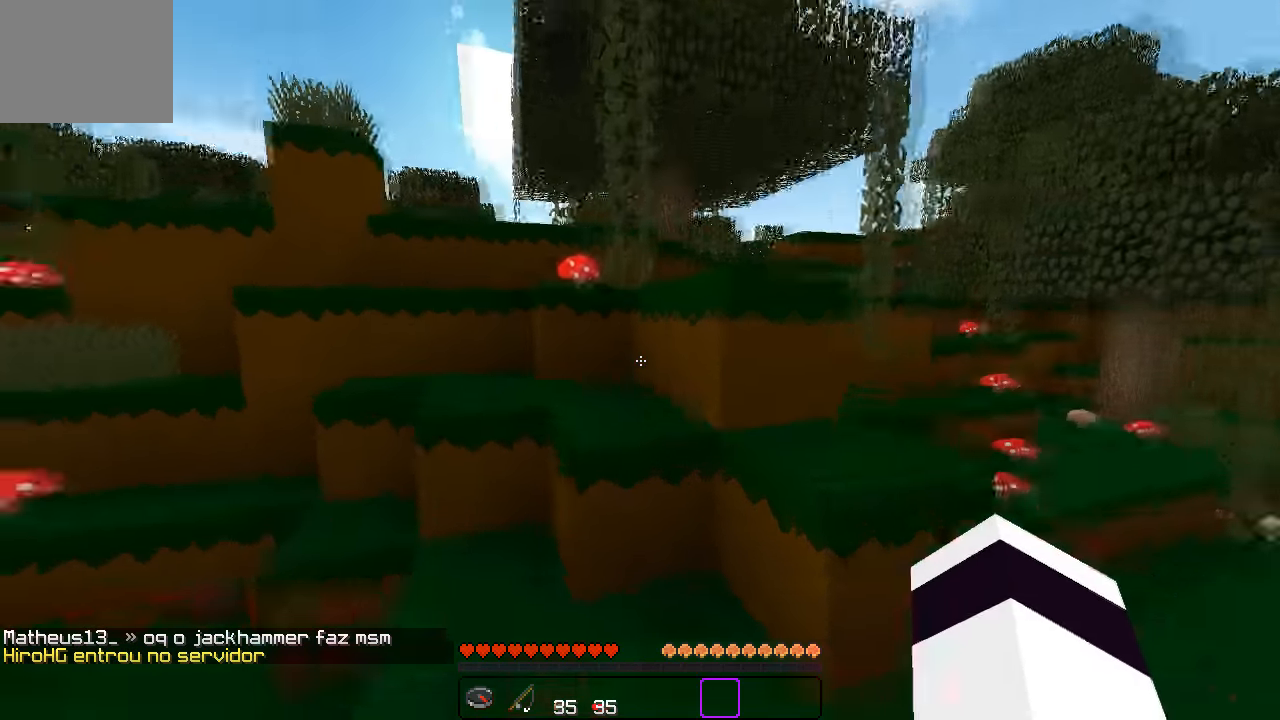
{"keys": ["a", "w"], "events": [[83, "a", "down"]]}
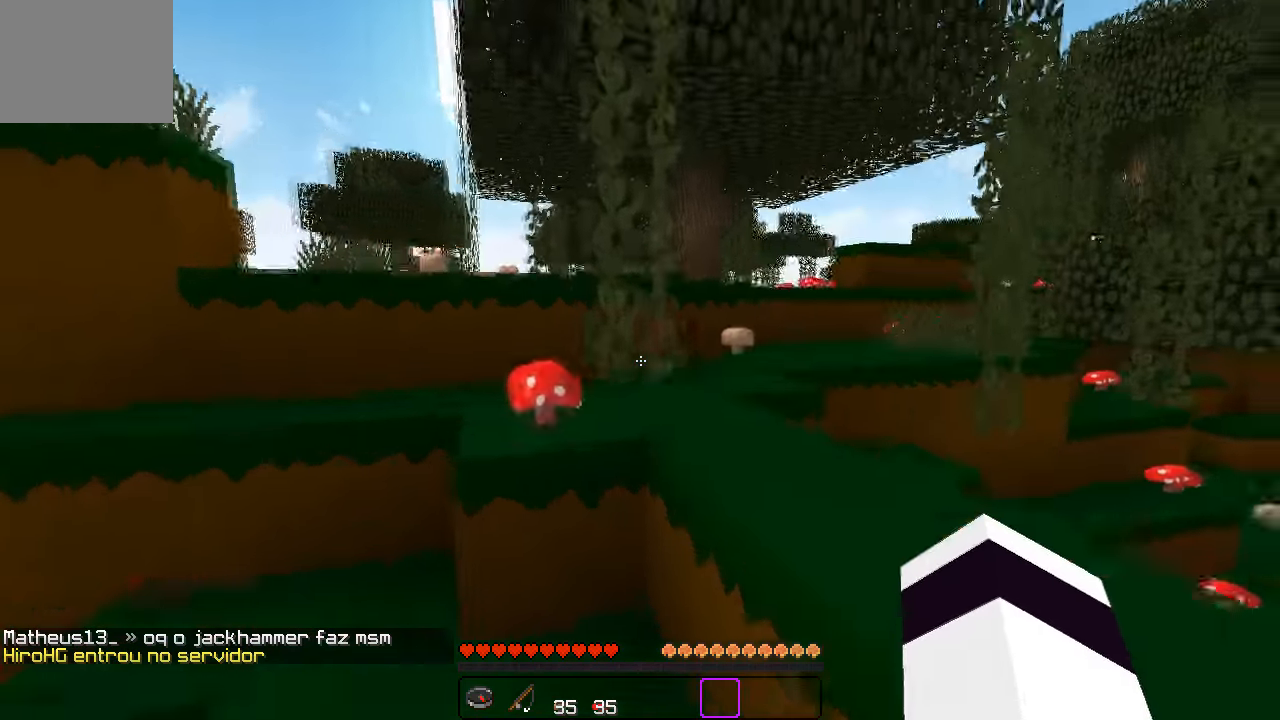
{"keys": ["w"], "events": [[17, "a", "up"], [167, "d", "down"], [450, "d", "up"]]}
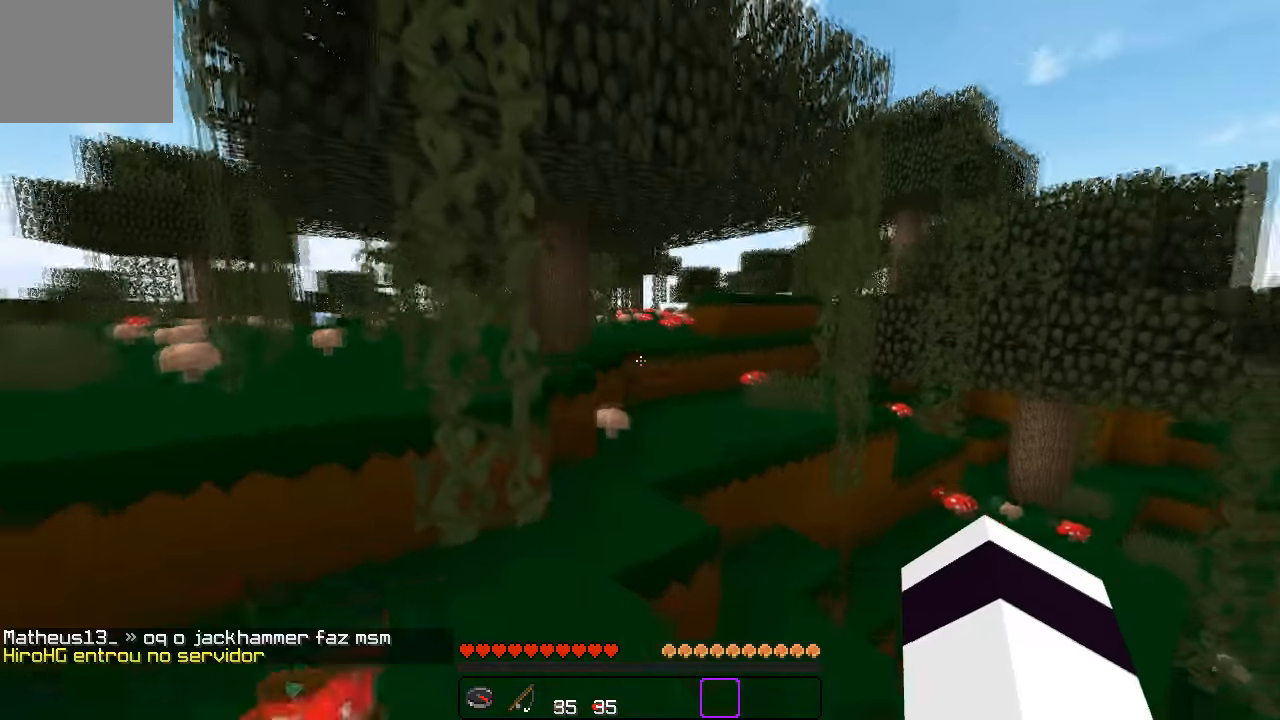
{"keys": ["w"], "events": [[200, "d", "down"], [400, "d", "up"]]}
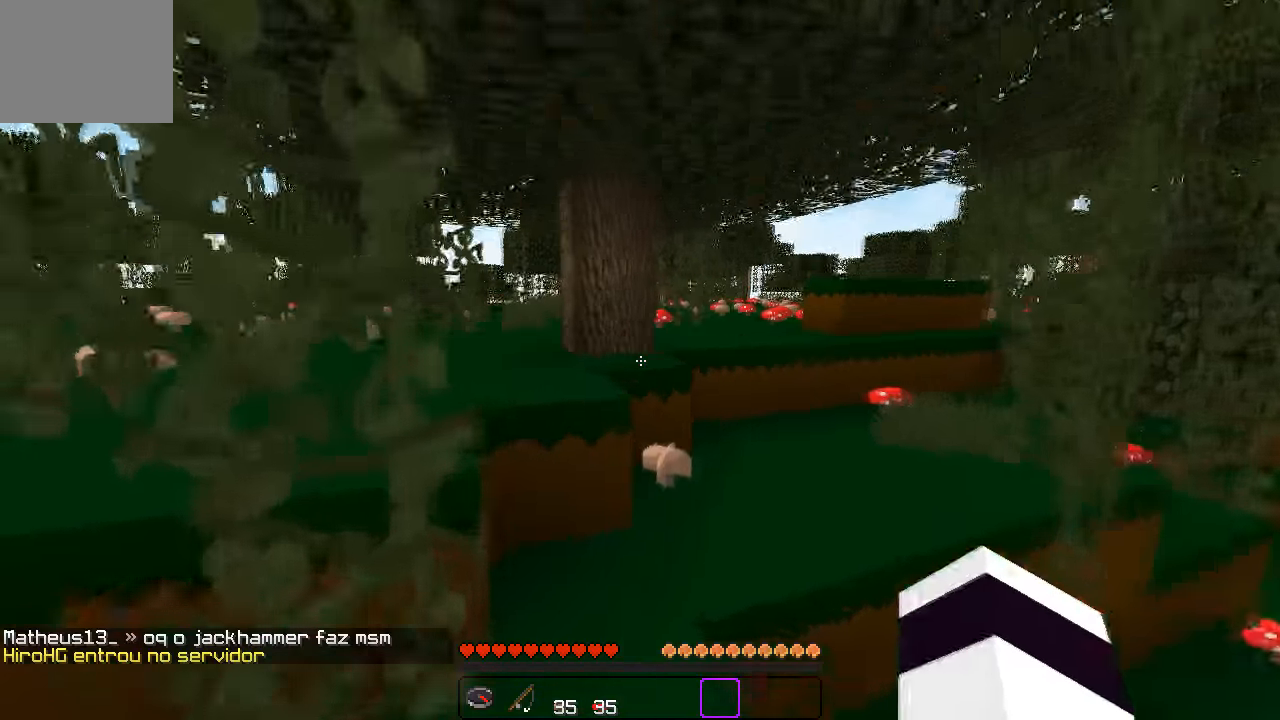
{"keys": ["w"], "events": []}
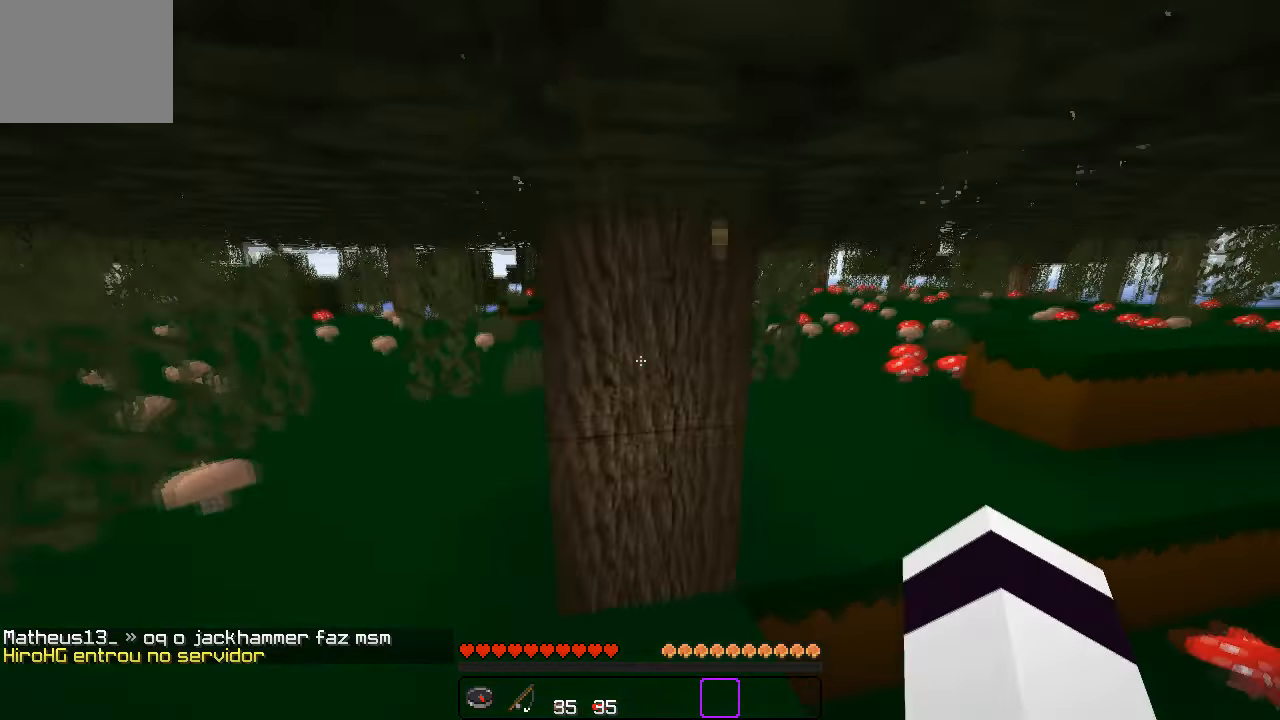
{"keys": ["d"], "events": [[350, "d", "down"], [450, "w", "up"]]}
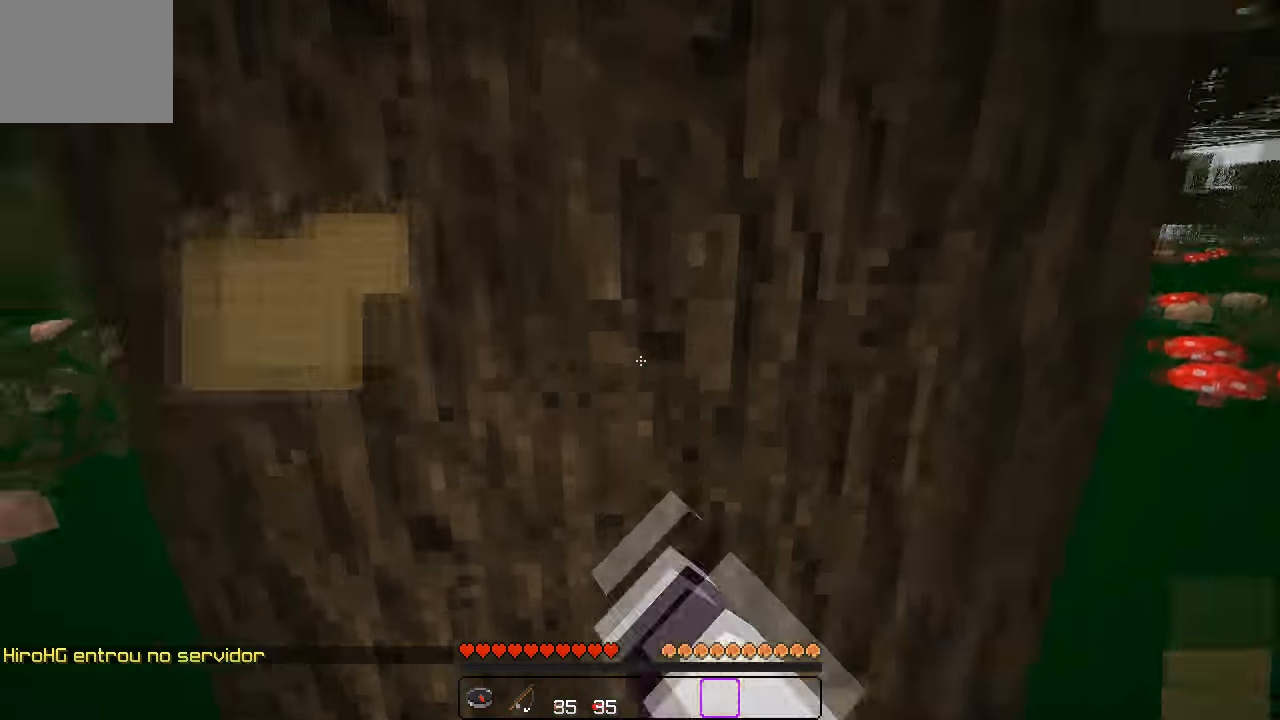
{"keys": ["d"], "events": [[50, "a", "down"], [50, "d", "up"], [166, "a", "up"], [166, "d", "down"], [283, "a", "down"], [283, "d", "up"], [350, "a", "up"], [350, "d", "down"]]}
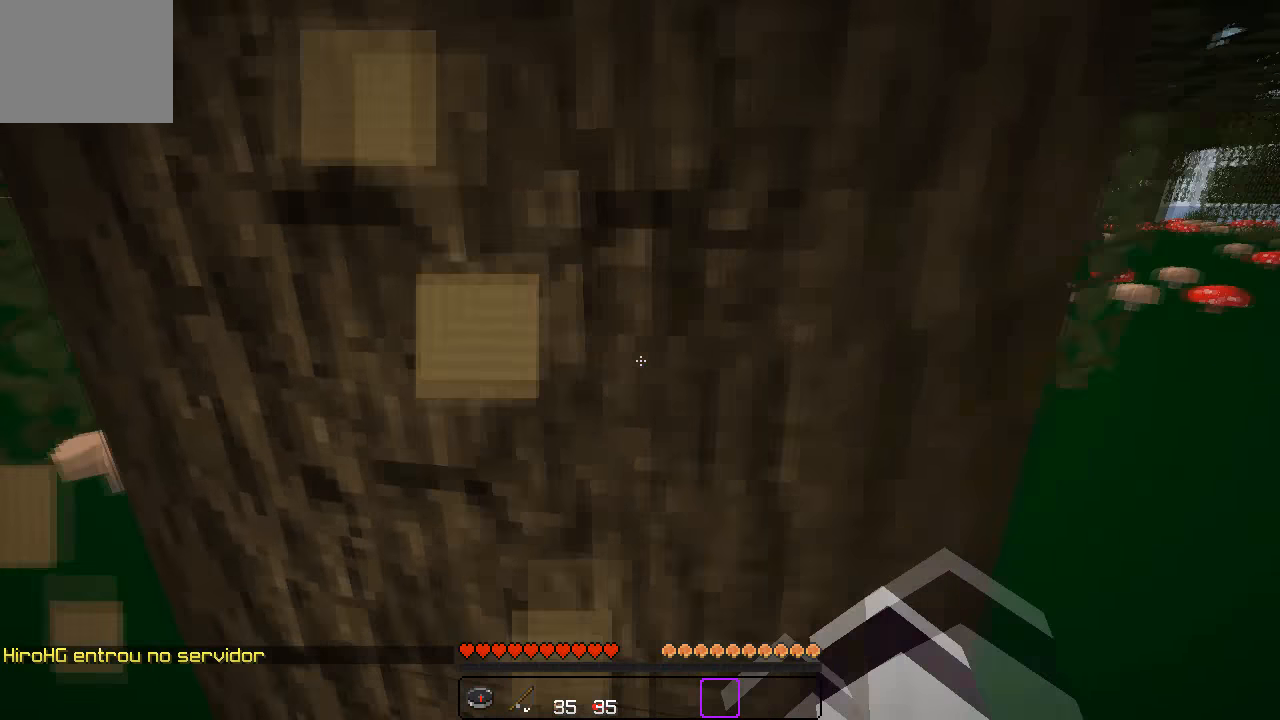
{"keys": ["d"], "events": []}
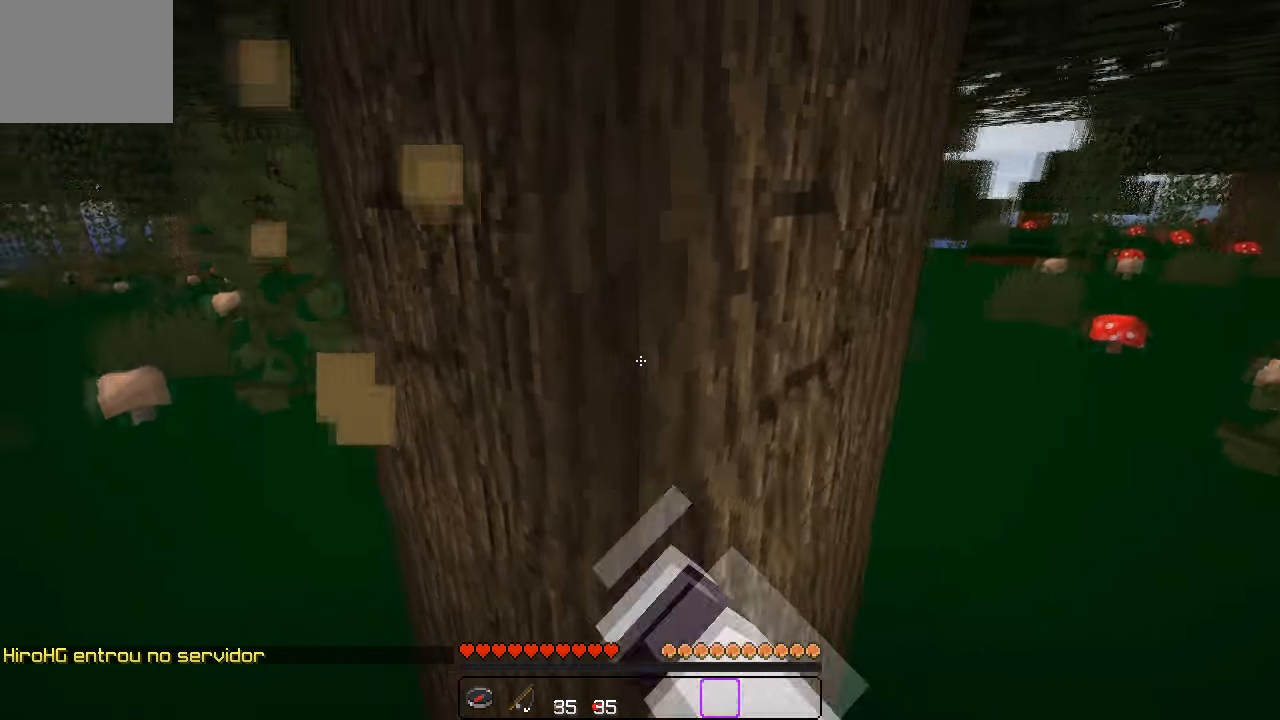
{"keys": [], "events": [[416, "d", "up"]]}
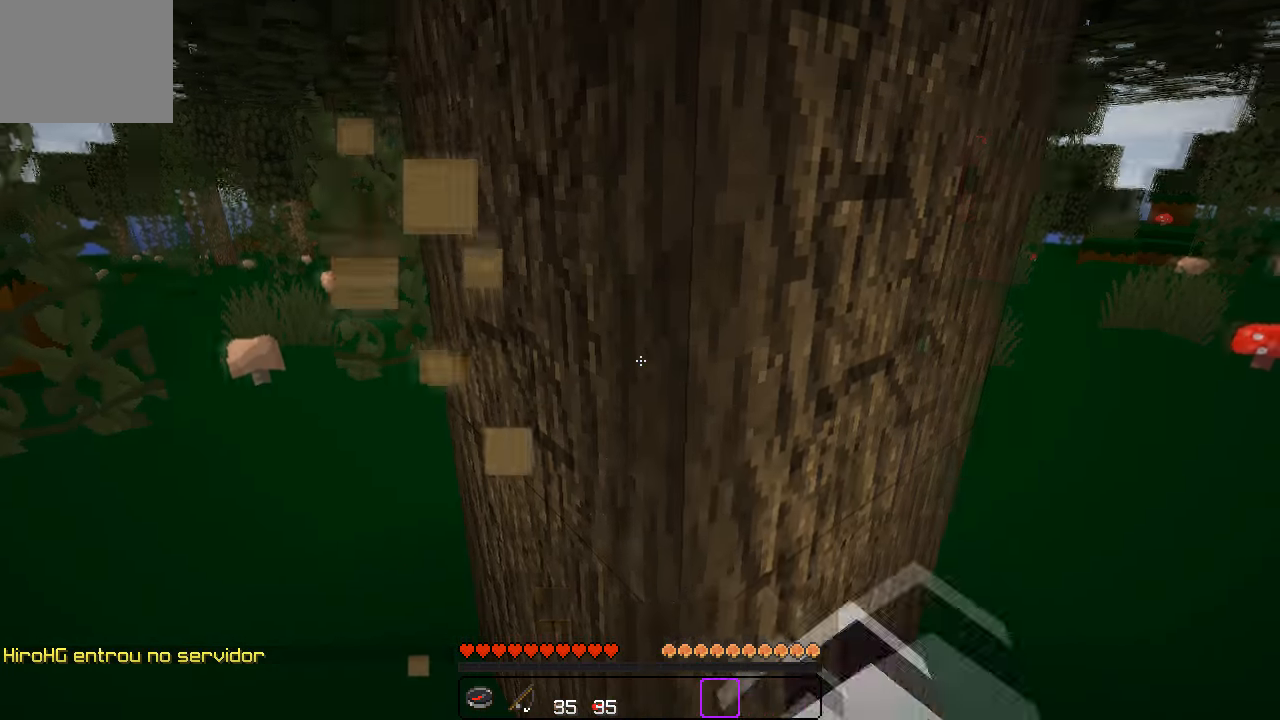
{"keys": [], "events": []}
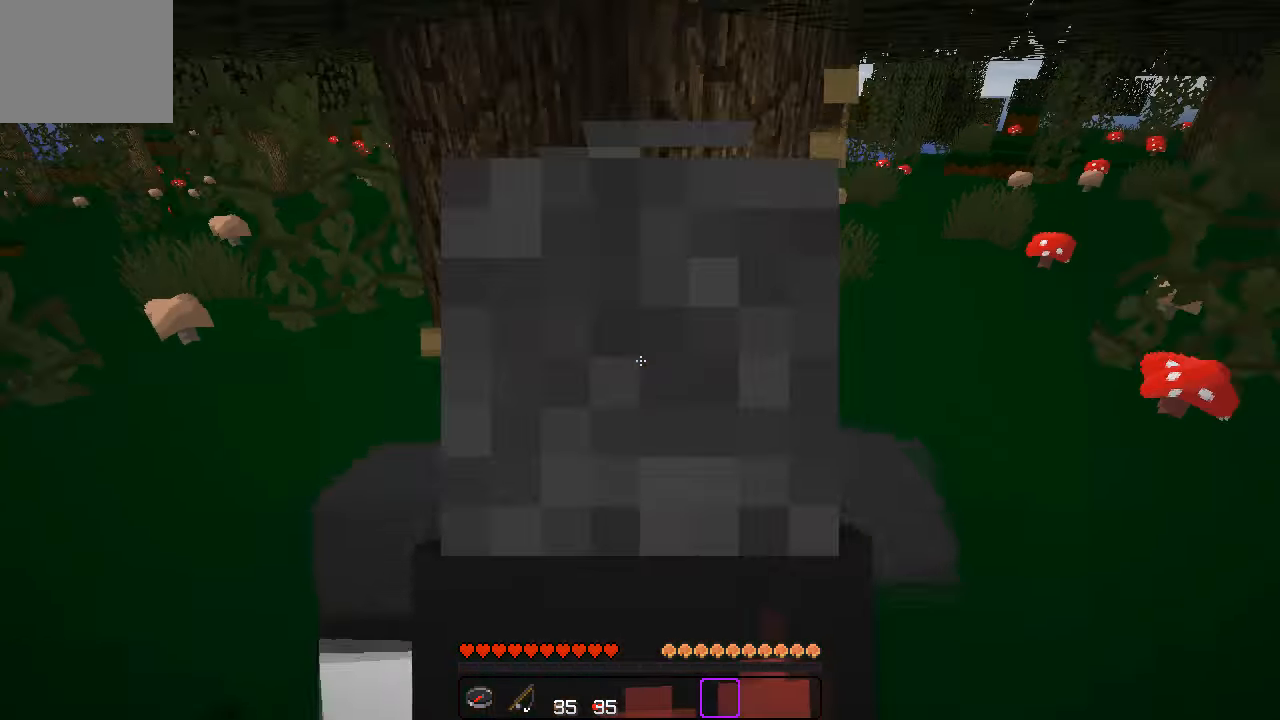
{"keys": [], "events": []}
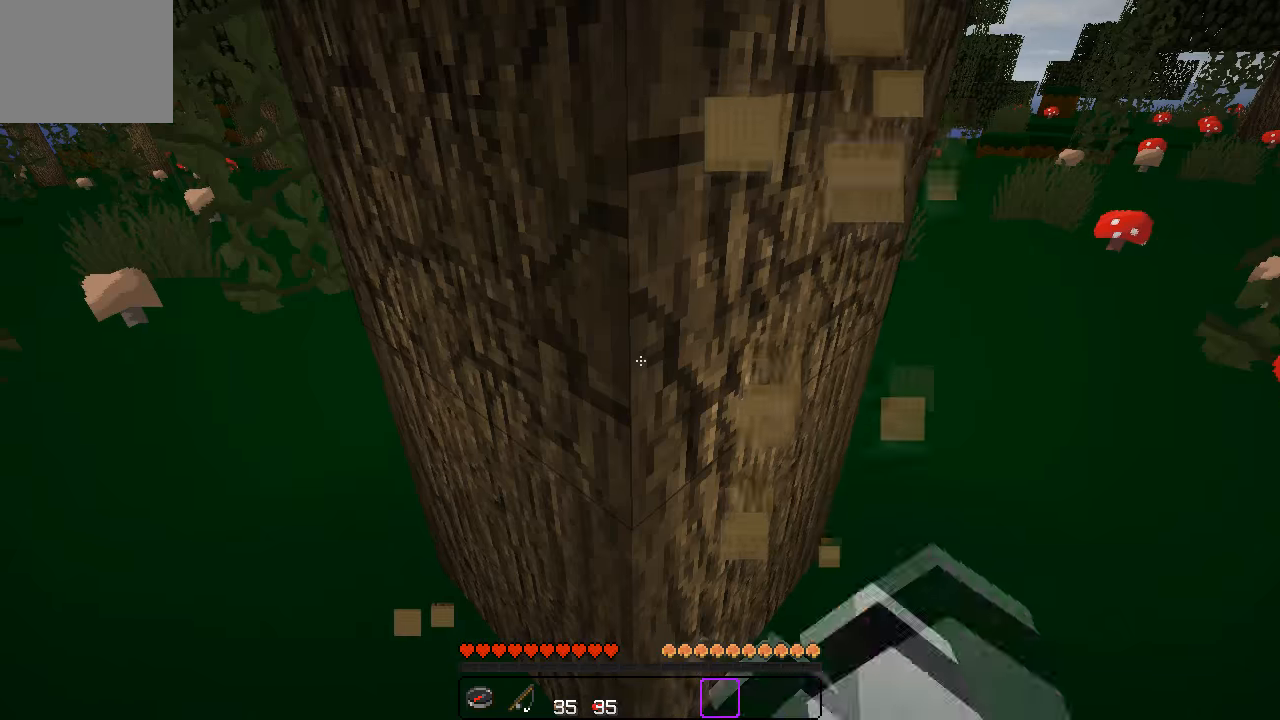
{"keys": ["a", "w"], "events": [[100, "a", "down"], [200, "w", "down"]]}
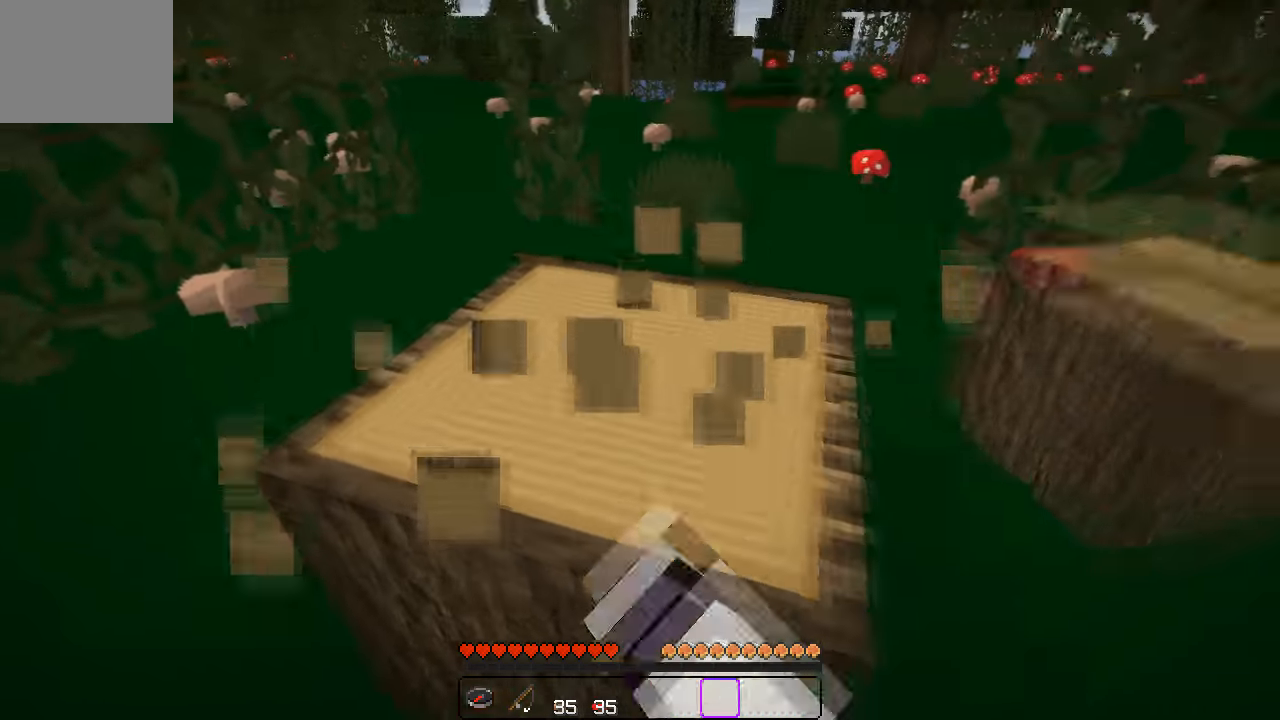
{"keys": [], "events": [[33, "a", "up"], [66, "w", "up"], [200, "d", "down"], [467, "d", "up"]]}
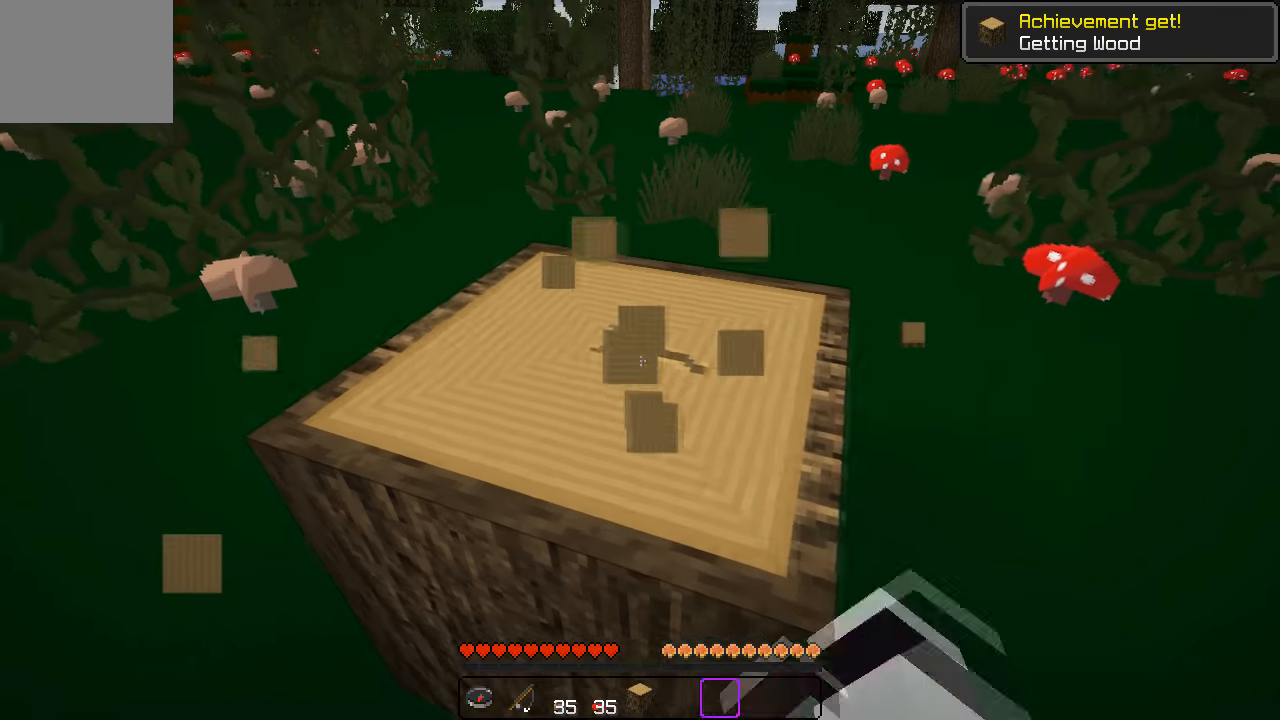
{"keys": ["d"], "events": [[267, "a", "down"], [383, "a", "up"], [417, "d", "down"]]}
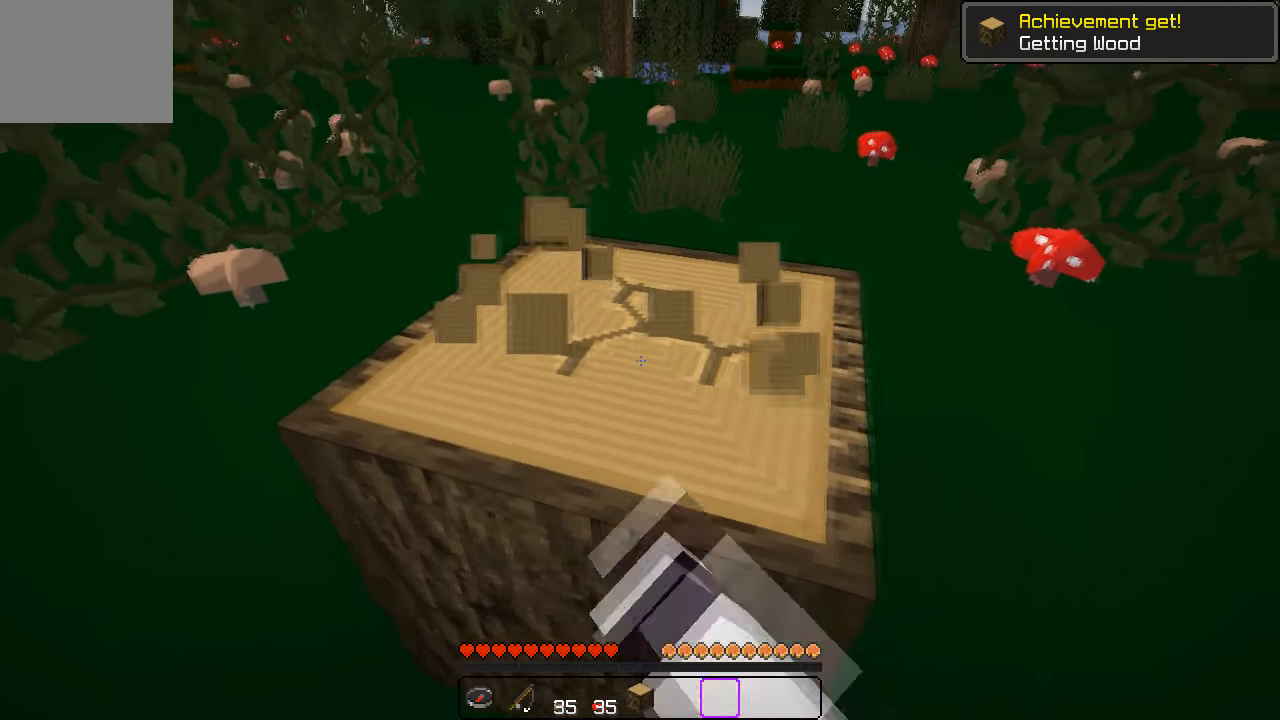
{"keys": [], "events": [[33, "d", "up"], [100, "w", "down"], [283, "w", "up"]]}
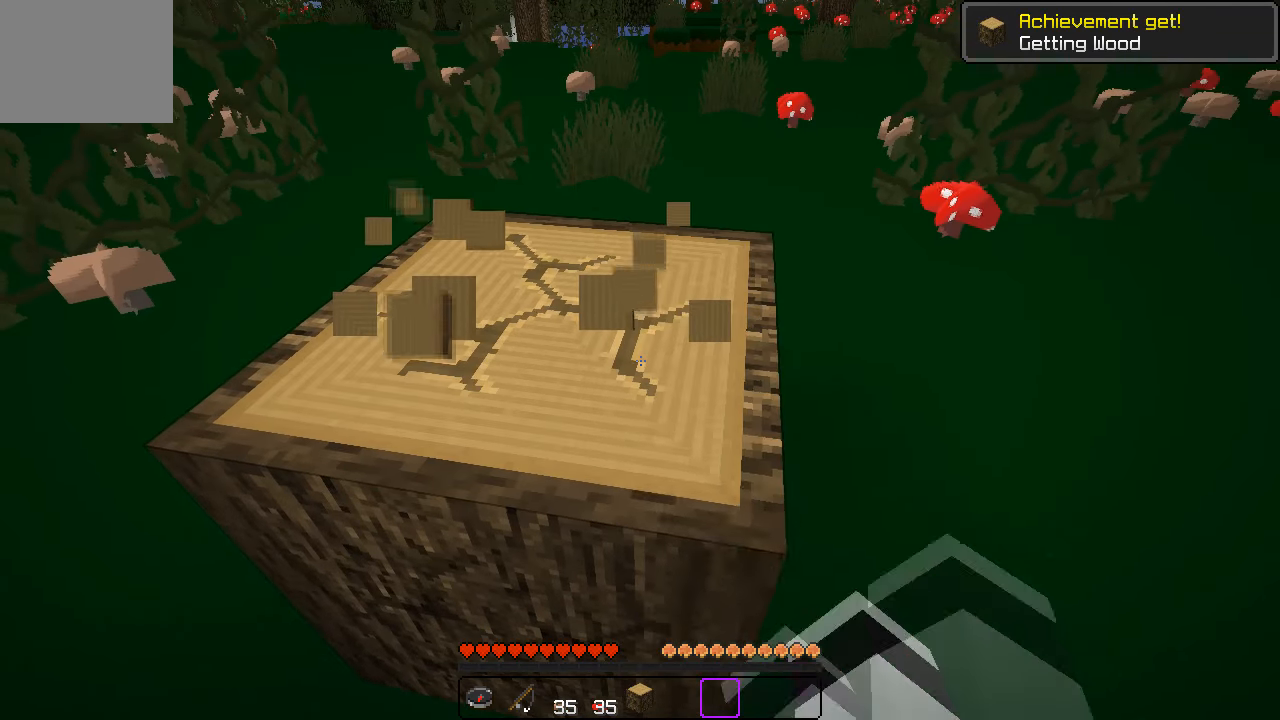
{"keys": [], "events": [[117, "a", "down"], [267, "a", "up"]]}
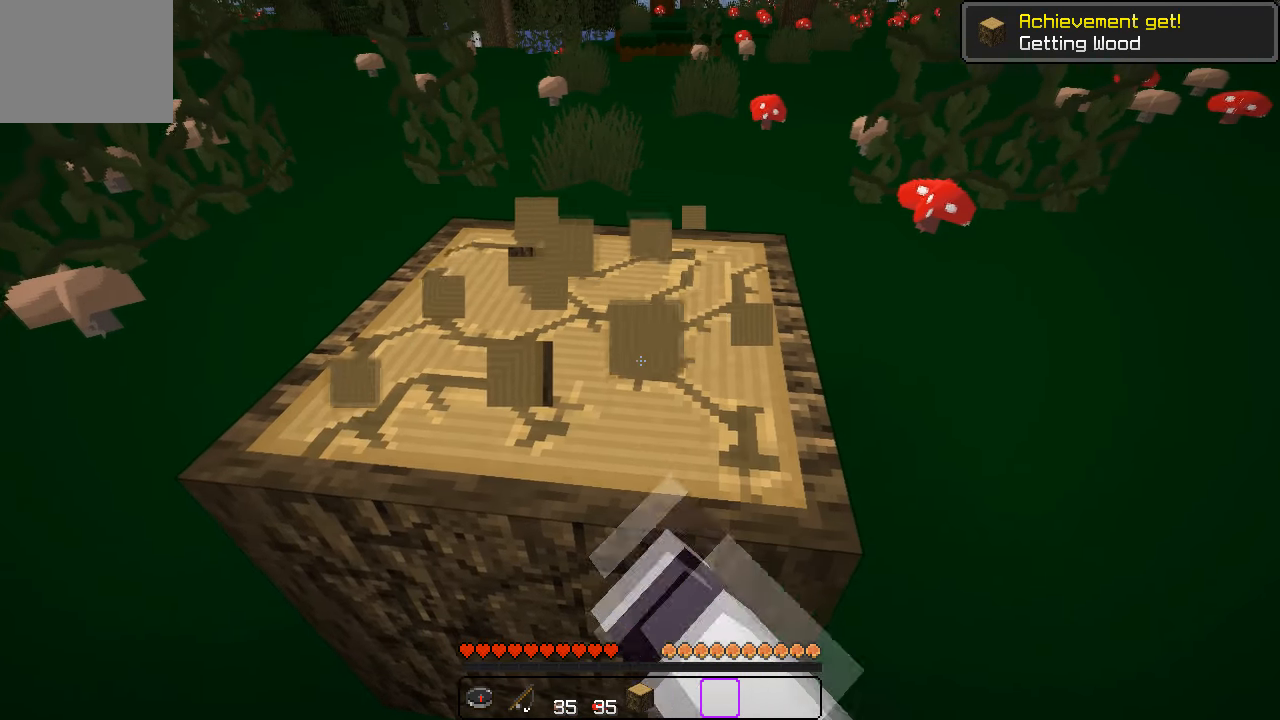
{"keys": [], "events": []}
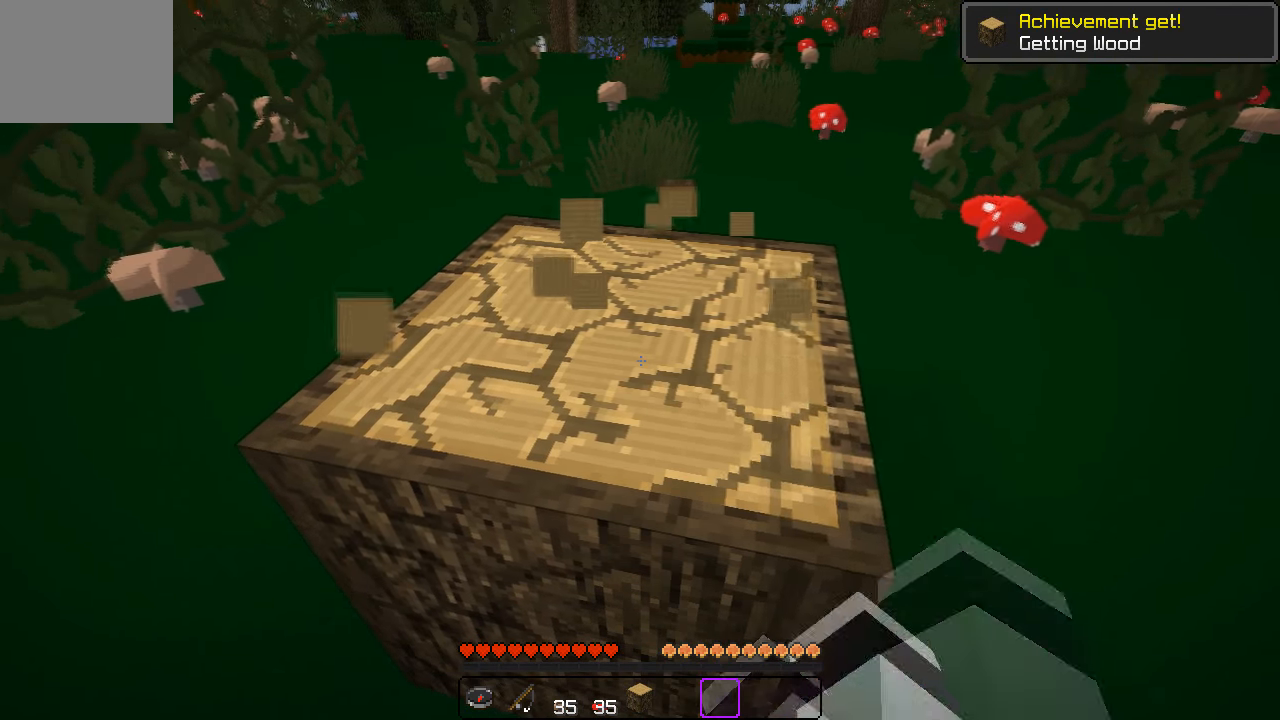
{"keys": [], "events": []}
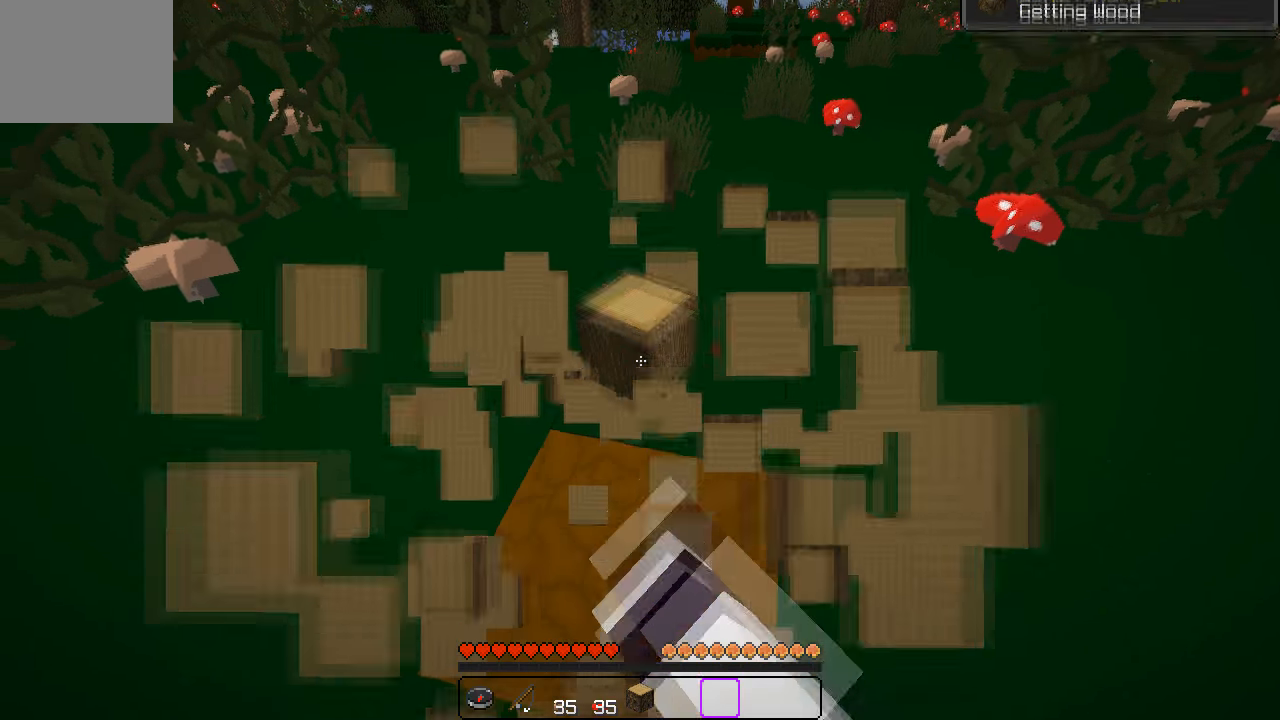
{"keys": [], "events": [[117, "w", "down"], [367, "w", "up"]]}
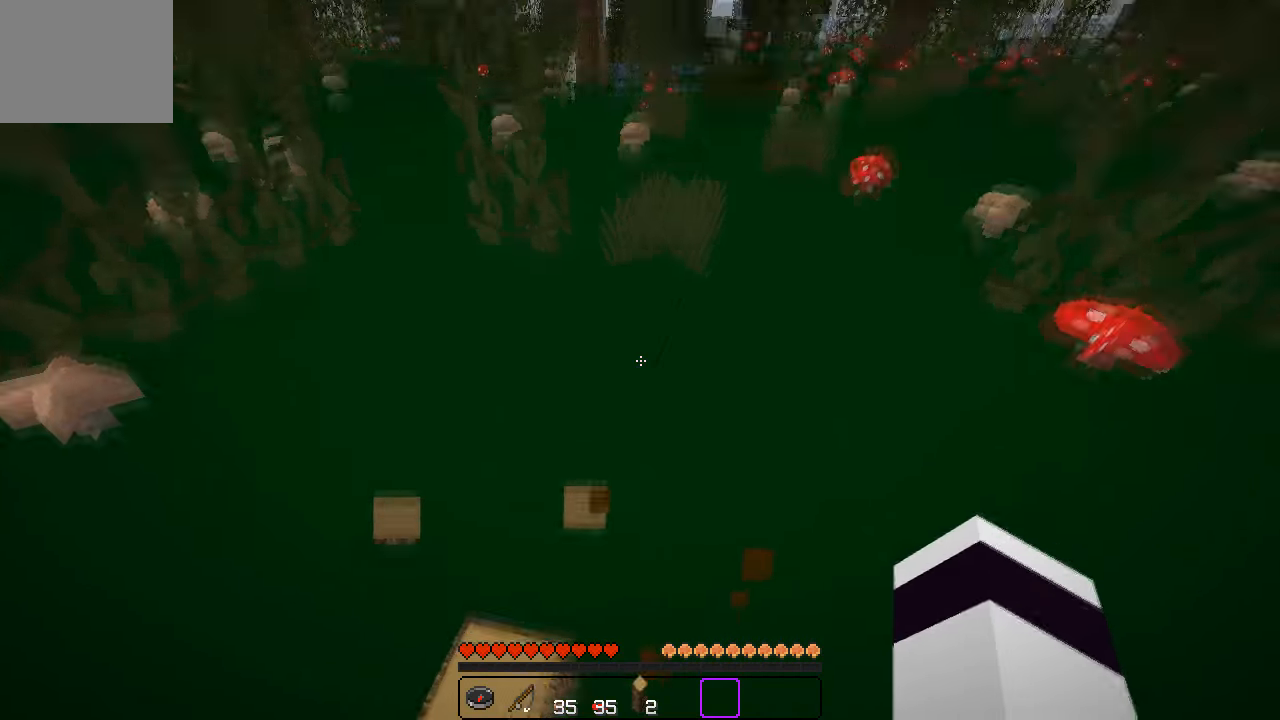
{"keys": [], "events": [[100, "s", "down"], [267, "s", "up"]]}